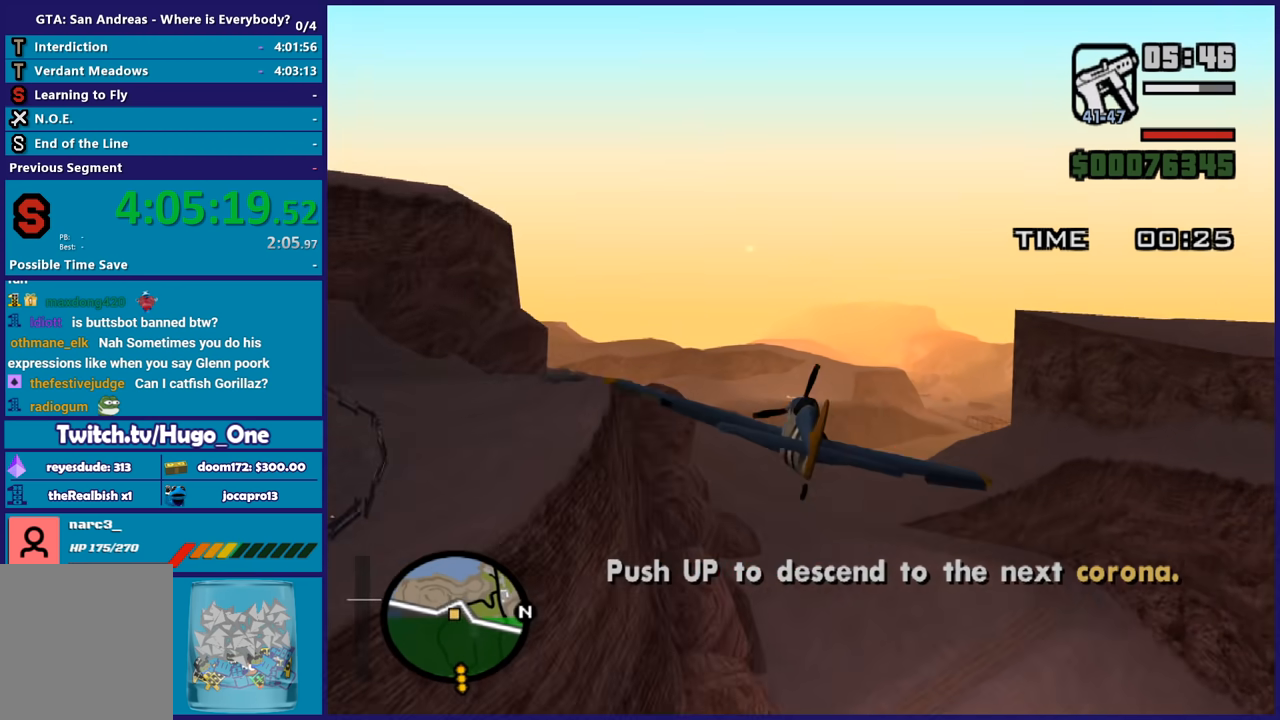
Gameplay with a controller (Xbox layout); each line is a JSON object with the inputs held at the frame after it. "events" lists button and stick changes between this image and that frame as [ms after this image, input, new state], when the widget could be followed in between. This document gives stick clicks only as held states, not as events.
{"buttons": ["L1", "R2"], "left_stick": "center", "right_stick": "center"}
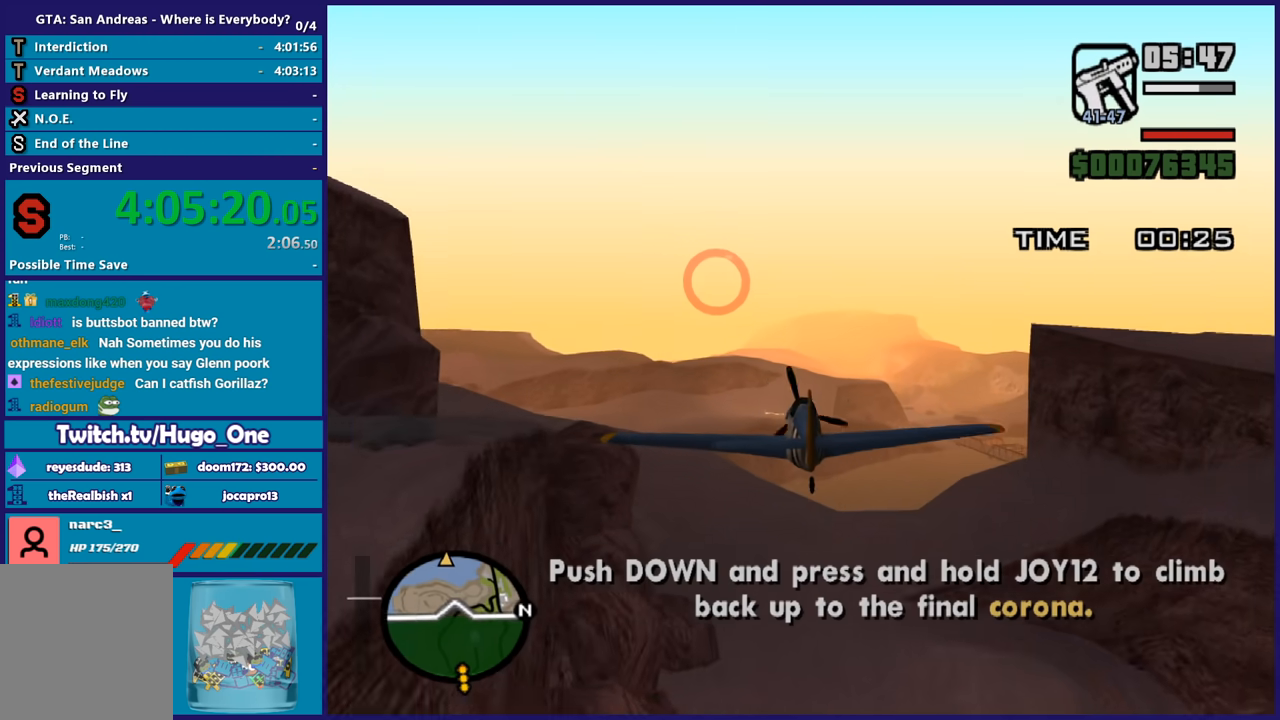
{"buttons": ["R2"], "left_stick": "center", "right_stick": "center", "events": [[100, "left_stick", "down-left"], [200, "left_stick", "down"], [267, "L1", "up"], [367, "left_stick", "center"]]}
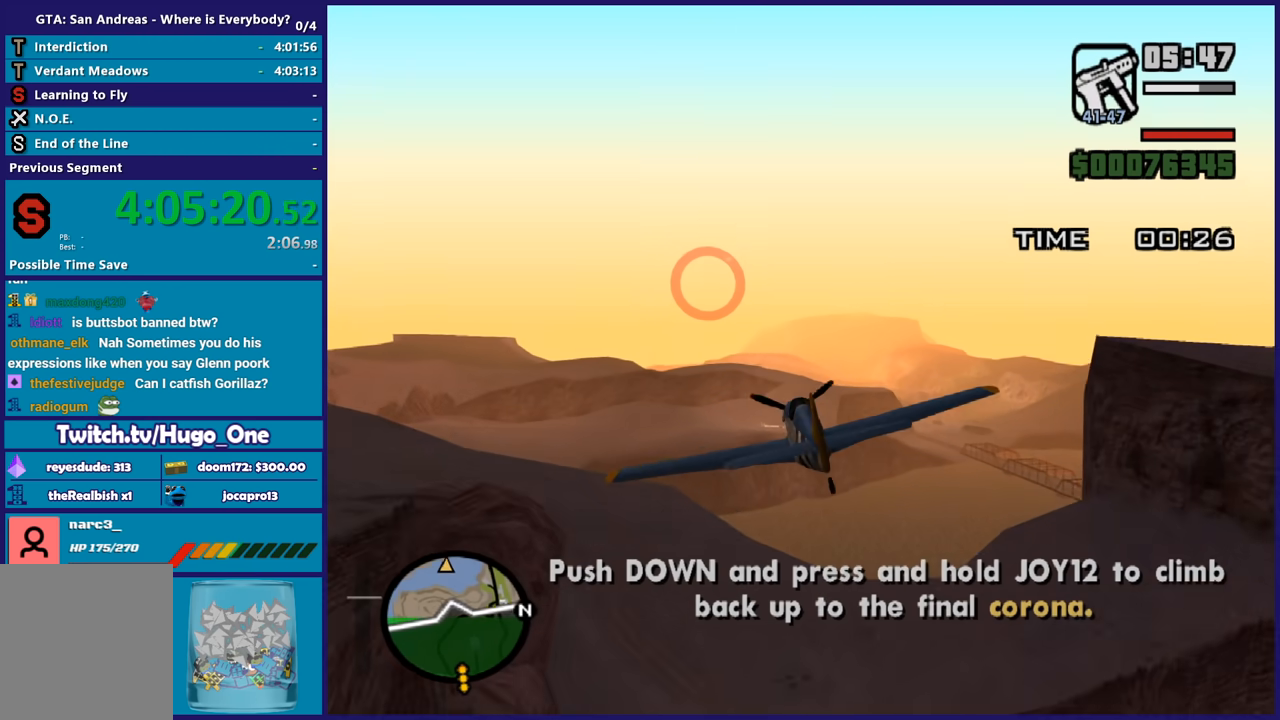
{"buttons": ["R2"], "left_stick": "center", "right_stick": "center", "events": [[34, "left_stick", "right"], [134, "left_stick", "center"]]}
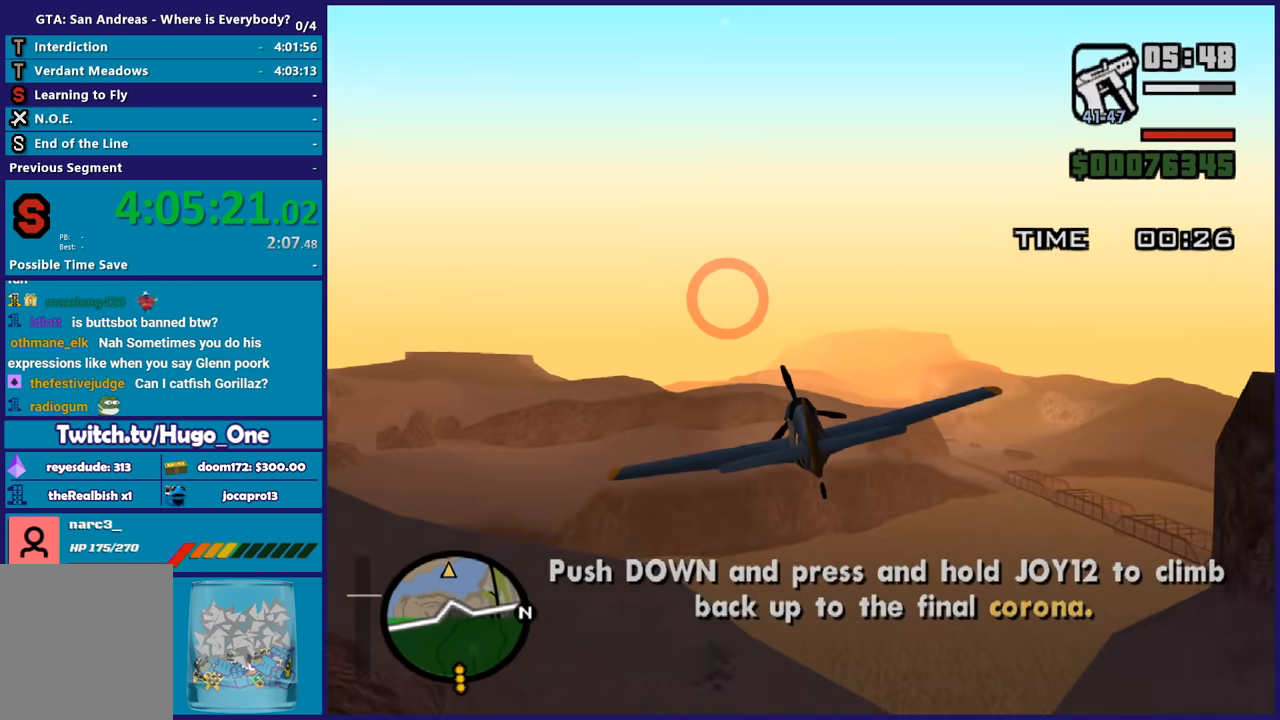
{"buttons": ["R2"], "left_stick": "center", "right_stick": "center"}
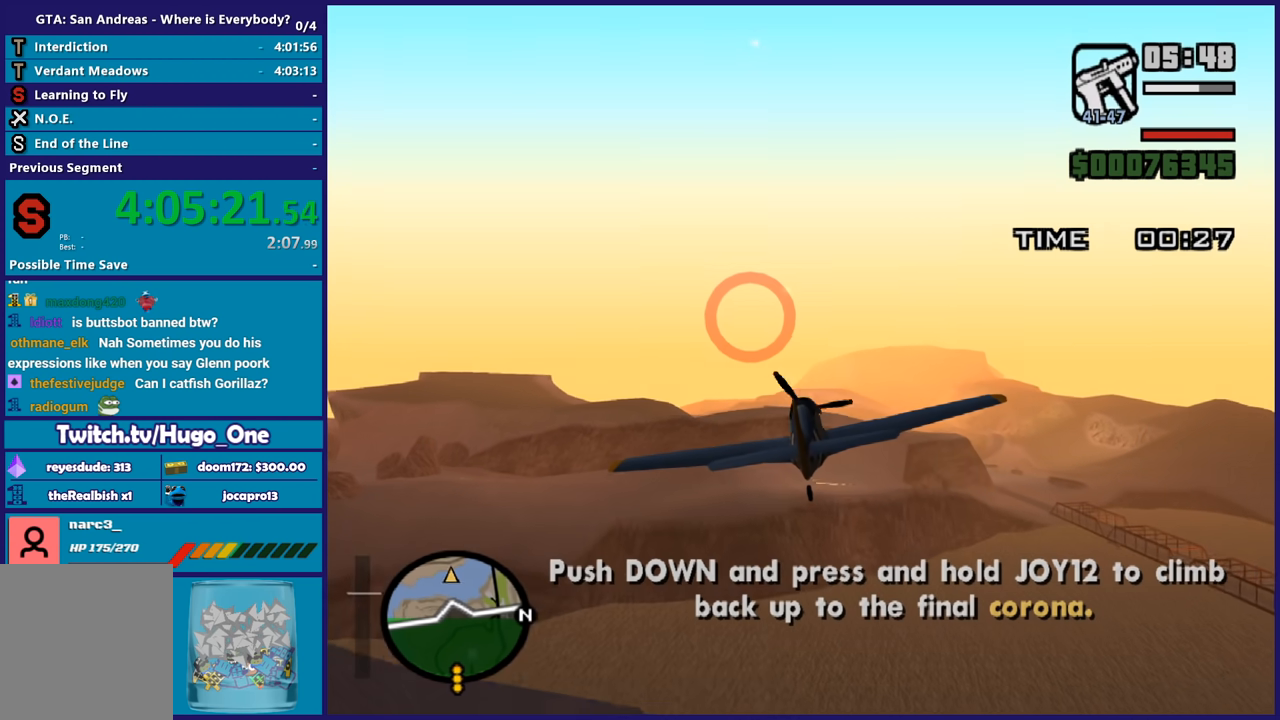
{"buttons": ["R2"], "left_stick": "center", "right_stick": "center"}
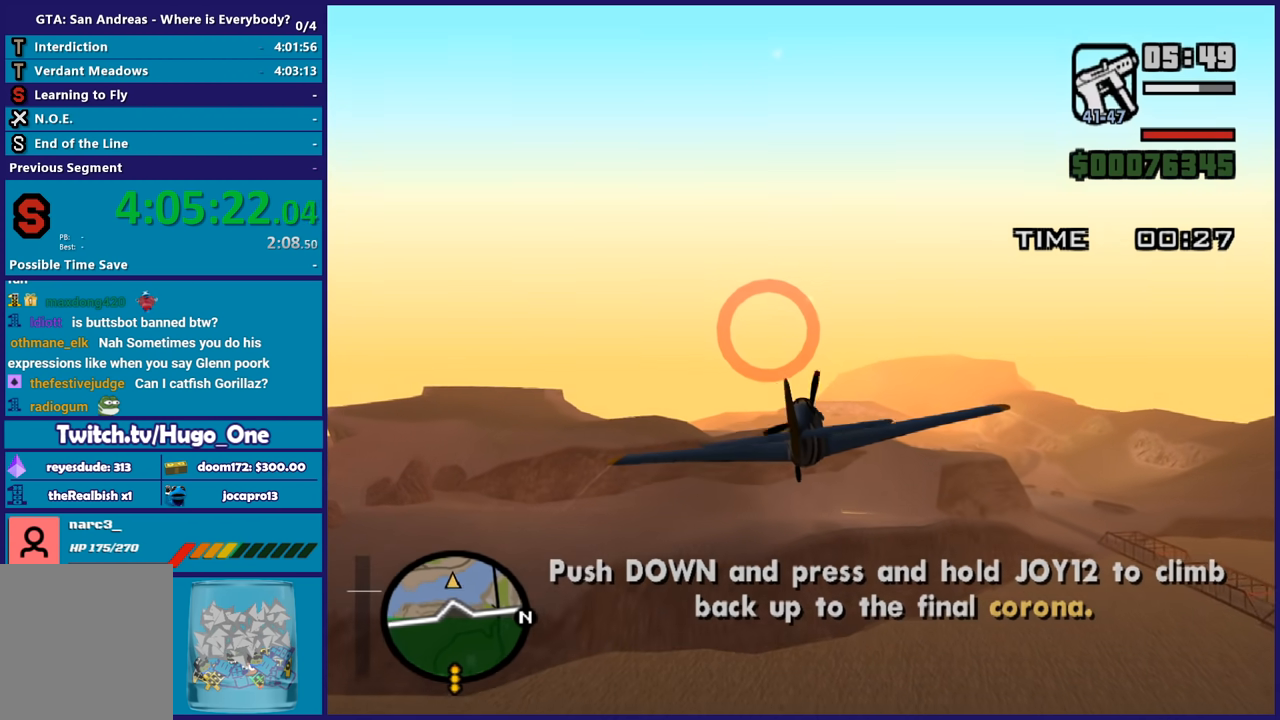
{"buttons": ["R2"], "left_stick": "down-left", "right_stick": "center", "events": [[133, "left_stick", "right"], [233, "left_stick", "center"], [300, "left_stick", "left"], [433, "left_stick", "down"], [500, "left_stick", "down-left"]]}
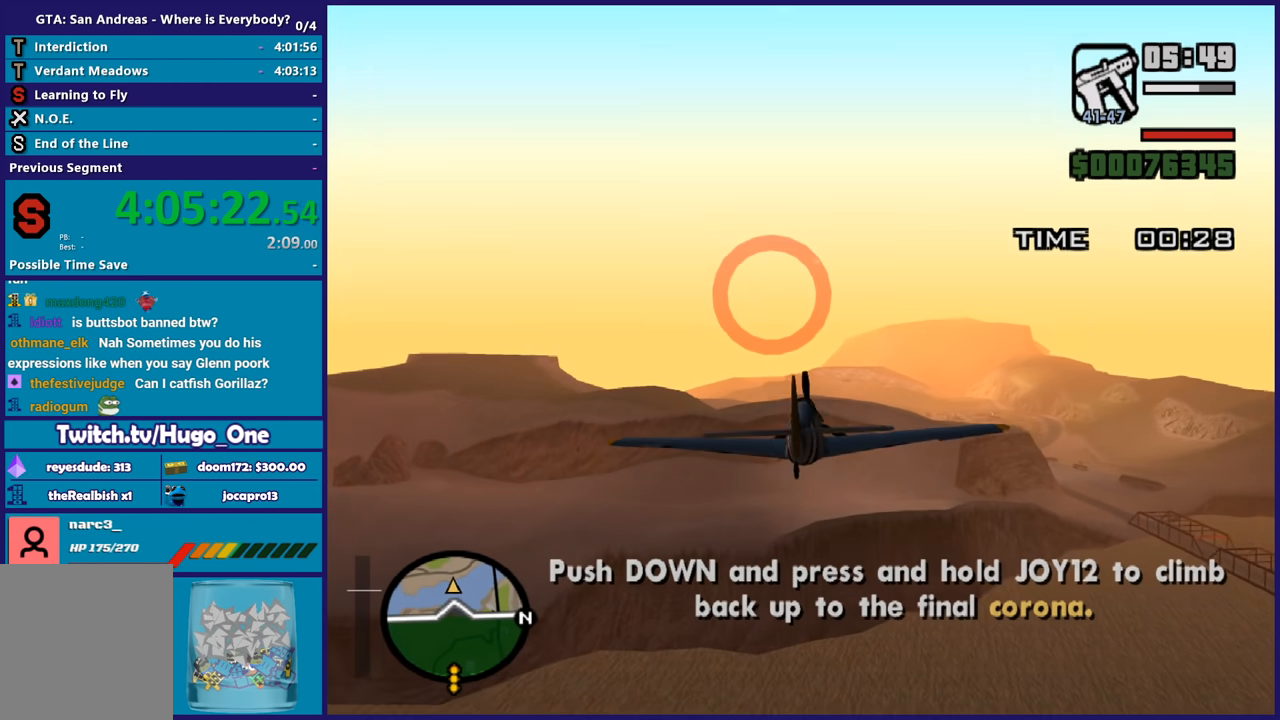
{"buttons": ["R2"], "left_stick": "center", "right_stick": "center", "events": [[100, "left_stick", "center"]]}
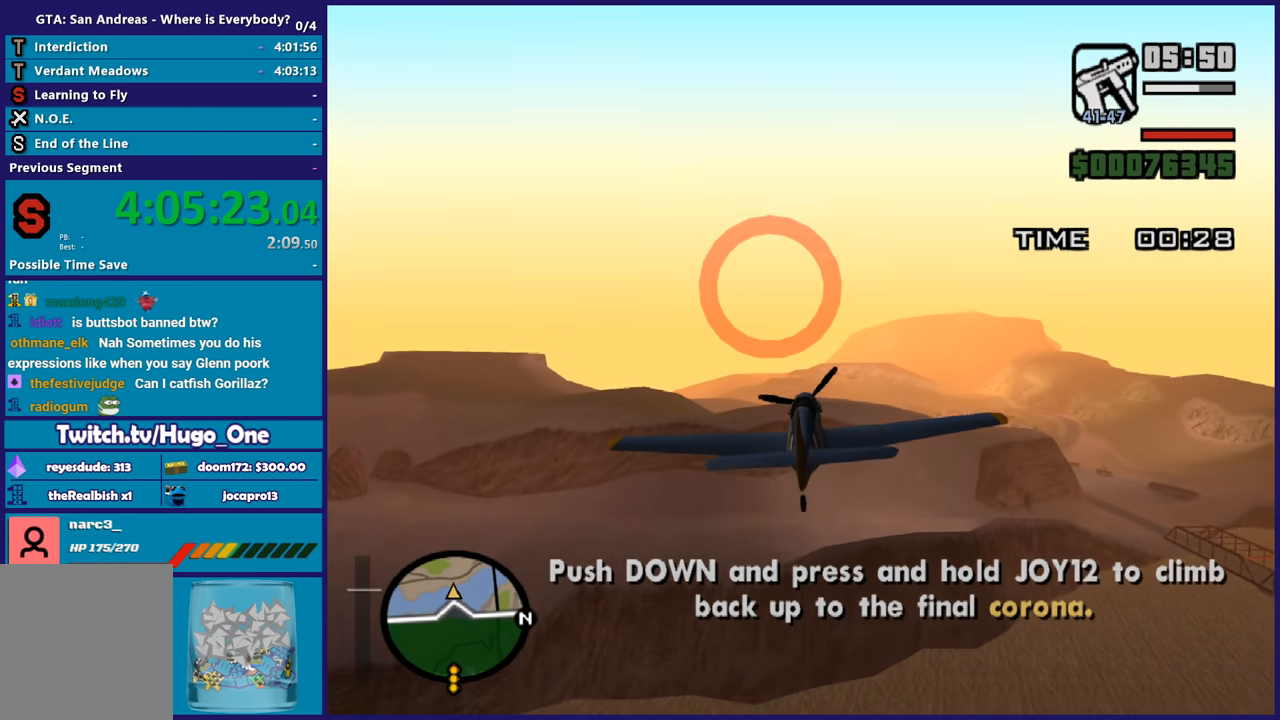
{"buttons": ["R2"], "left_stick": "center", "right_stick": "center", "events": [[66, "left_stick", "right"], [133, "left_stick", "center"], [267, "left_stick", "up-left"], [400, "left_stick", "center"]]}
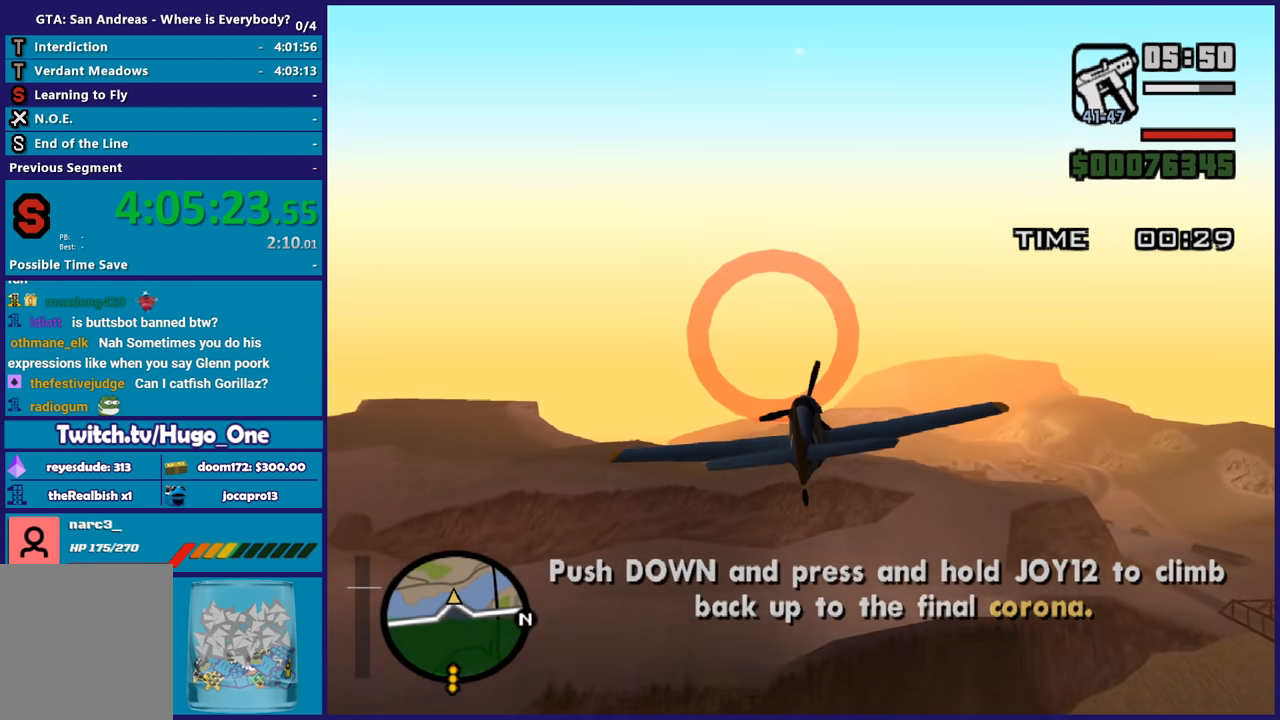
{"buttons": ["R1", "R2"], "left_stick": "center", "right_stick": "center", "events": [[134, "left_stick", "right"], [300, "left_stick", "center"], [334, "R1", "down"]]}
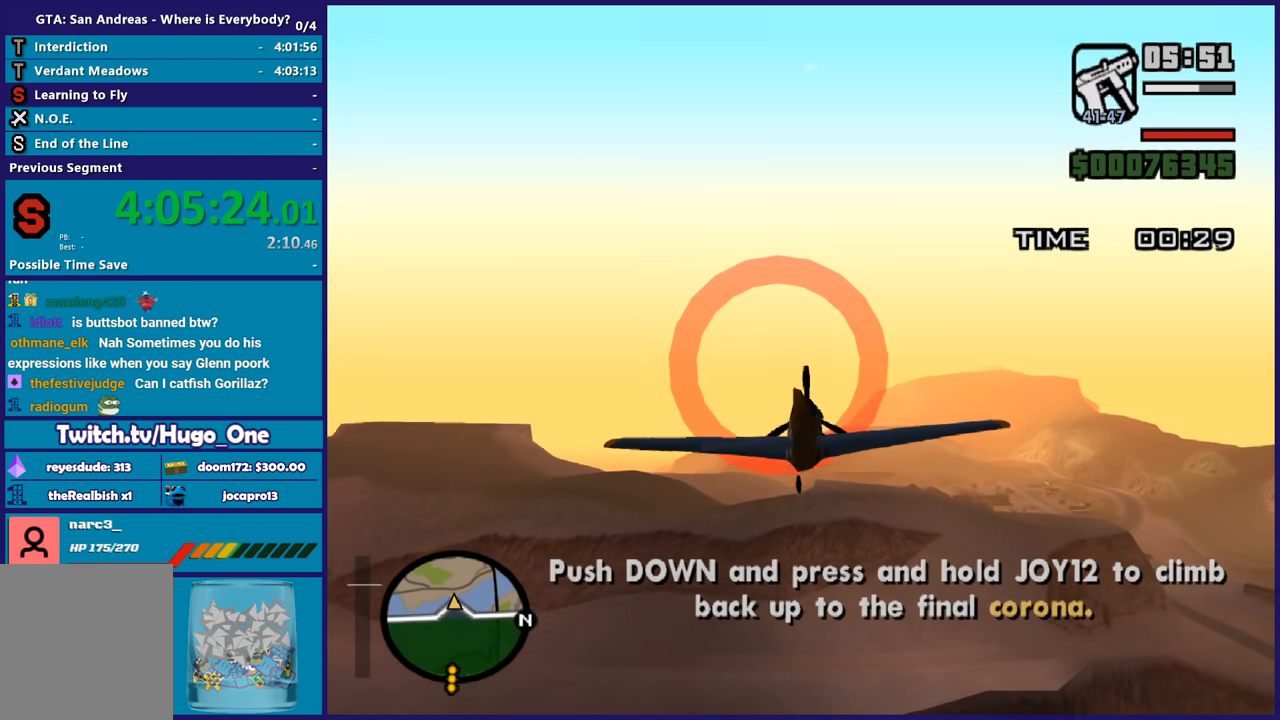
{"buttons": ["R2"], "left_stick": "center", "right_stick": "center", "events": [[100, "R1", "up"], [134, "left_stick", "up-left"], [301, "left_stick", "center"]]}
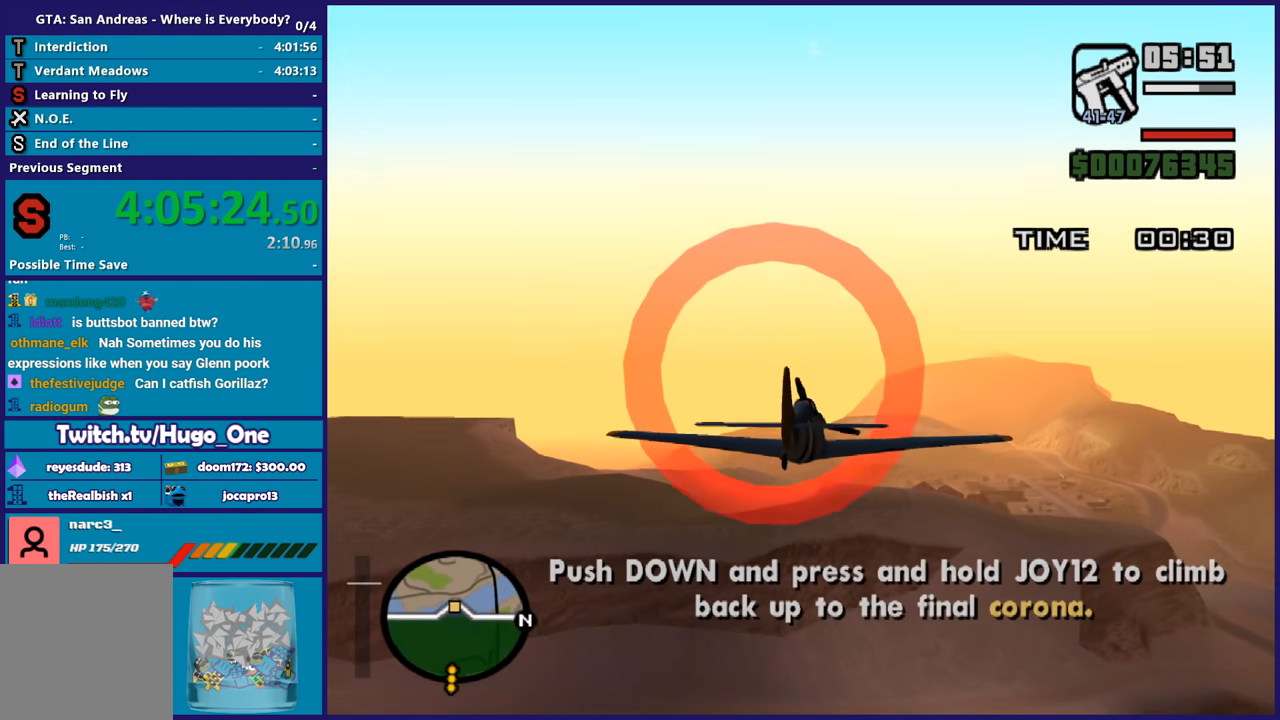
{"buttons": ["R2"], "left_stick": "center", "right_stick": "center", "events": []}
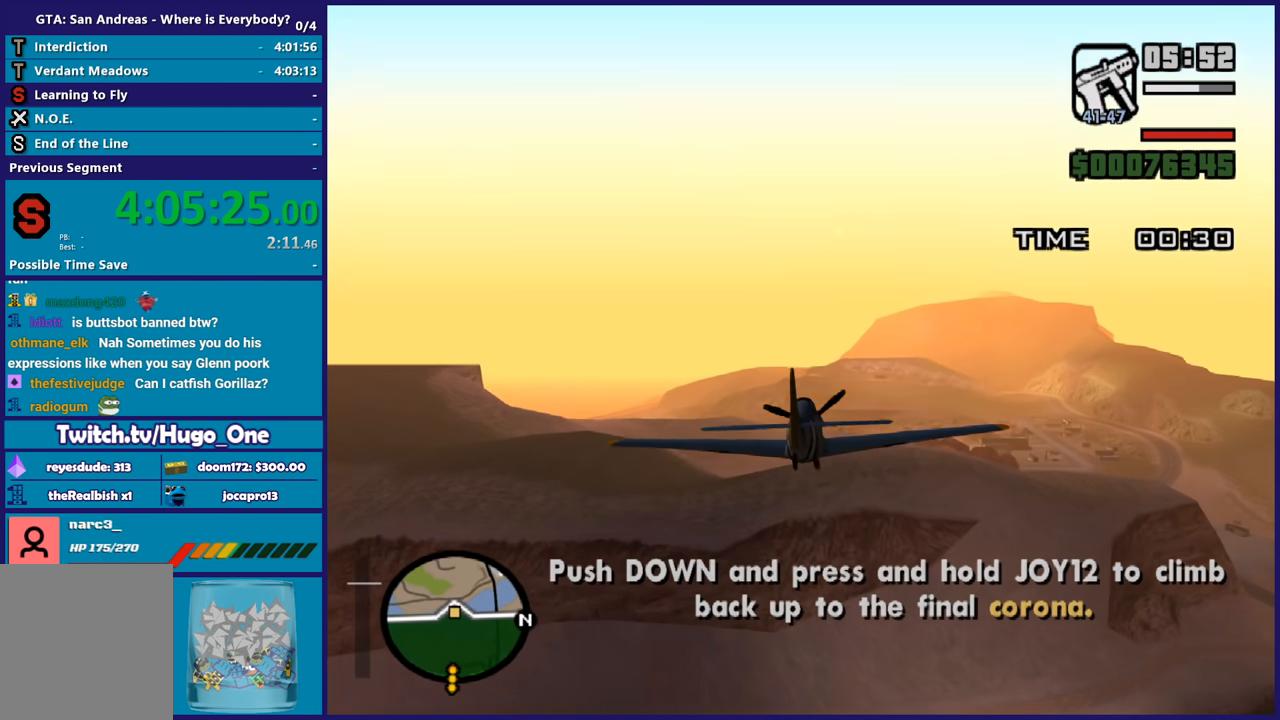
{"buttons": ["R2"], "left_stick": "center", "right_stick": "center", "events": []}
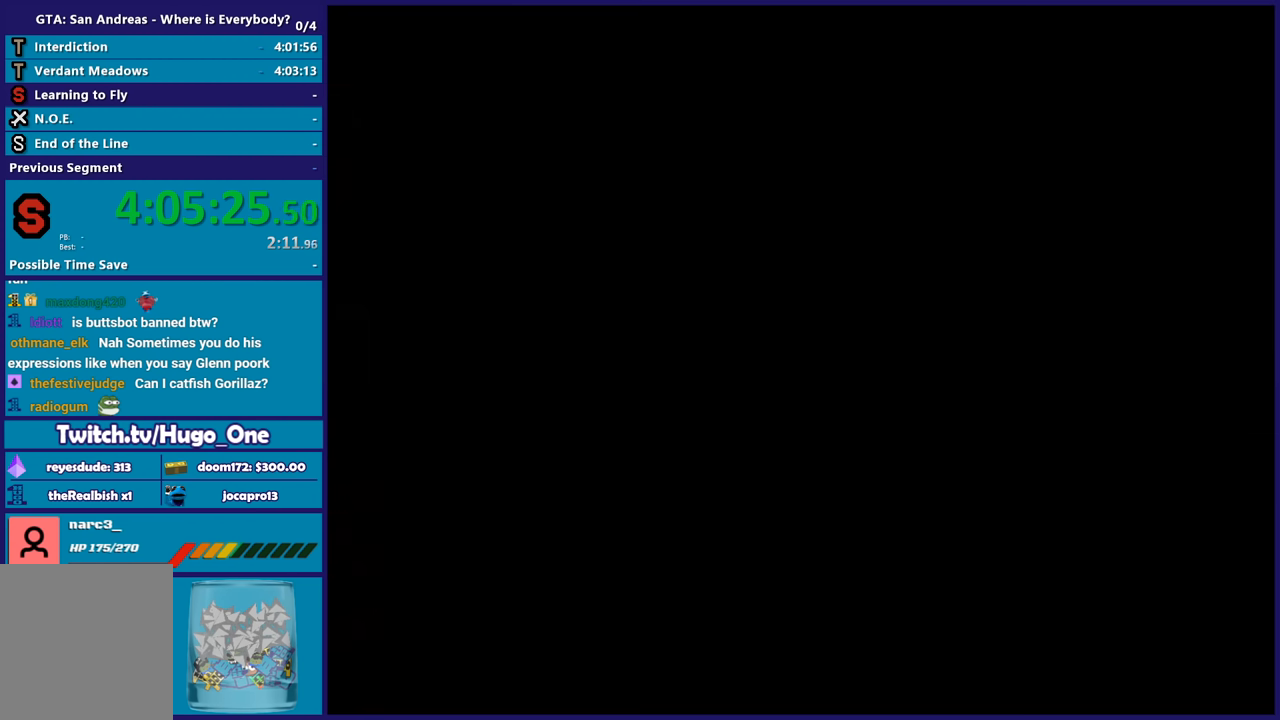
{"buttons": ["A"], "left_stick": "center", "right_stick": "center", "events": [[100, "R2", "up"], [233, "A", "down"], [367, "A", "up"], [434, "A", "down"]]}
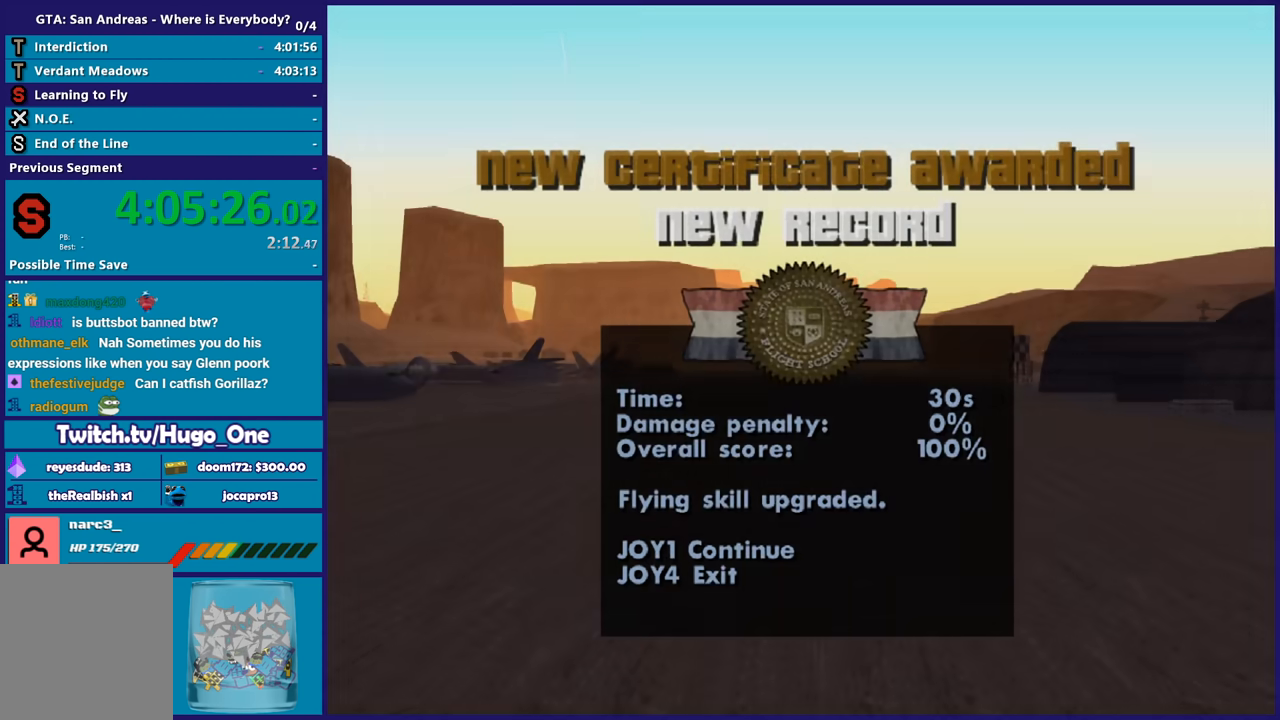
{"buttons": ["A"], "left_stick": "center", "right_stick": "center", "events": [[34, "A", "up"], [134, "A", "down"], [234, "A", "up"], [301, "A", "down"], [434, "A", "up"], [501, "A", "down"]]}
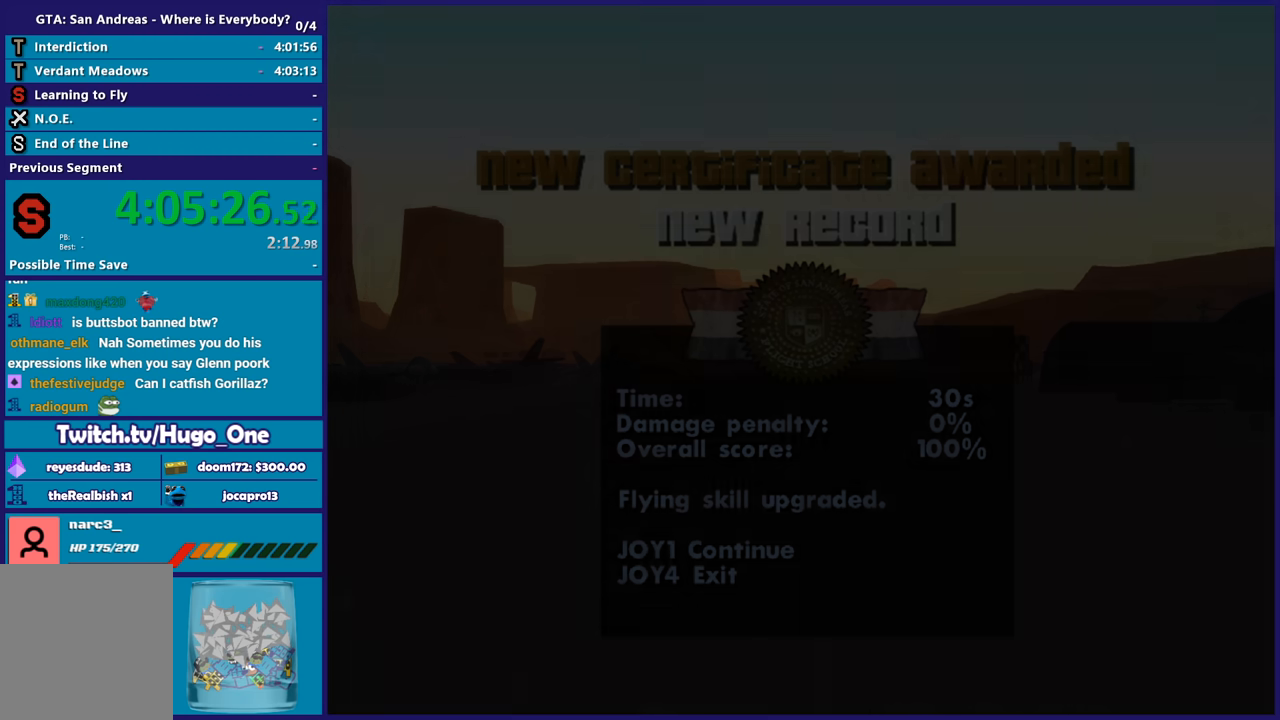
{"buttons": [], "left_stick": "center", "right_stick": "center", "events": [[100, "A", "up"], [167, "A", "down"], [300, "A", "up"], [367, "A", "down"], [500, "A", "up"]]}
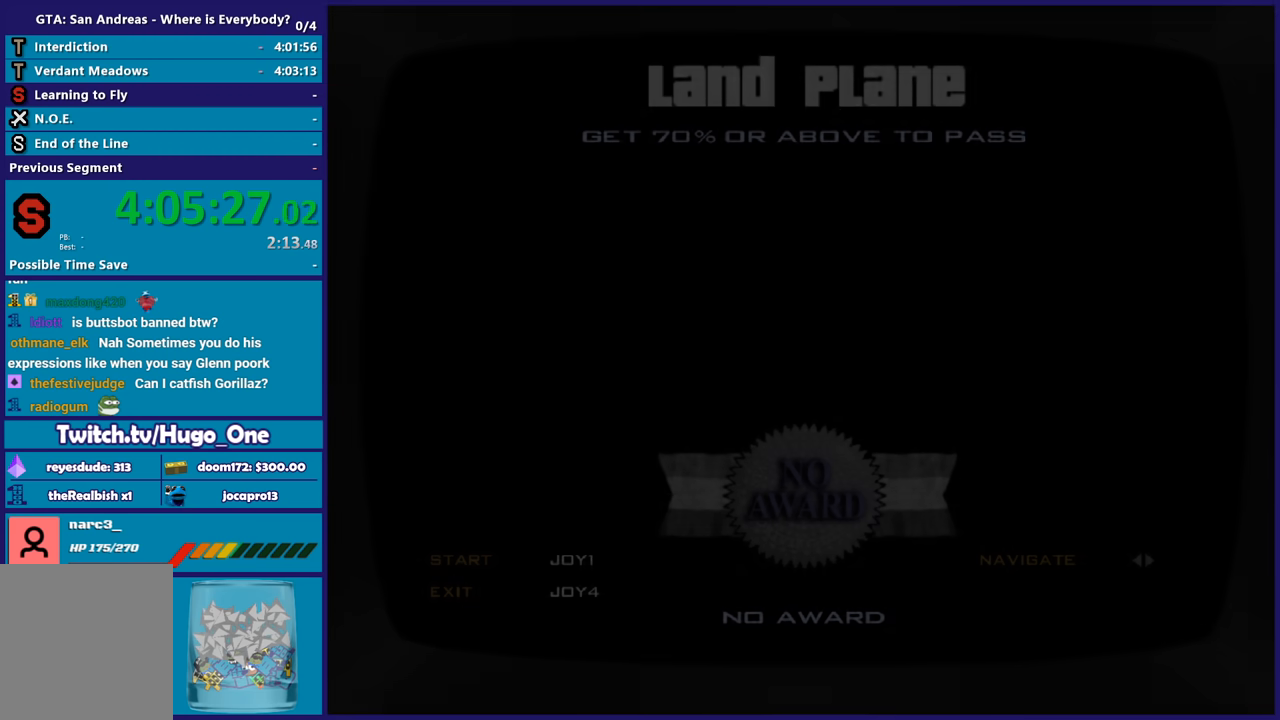
{"buttons": ["A"], "left_stick": "center", "right_stick": "center", "events": [[67, "A", "down"], [201, "A", "up"], [267, "A", "down"], [401, "A", "up"], [467, "A", "down"]]}
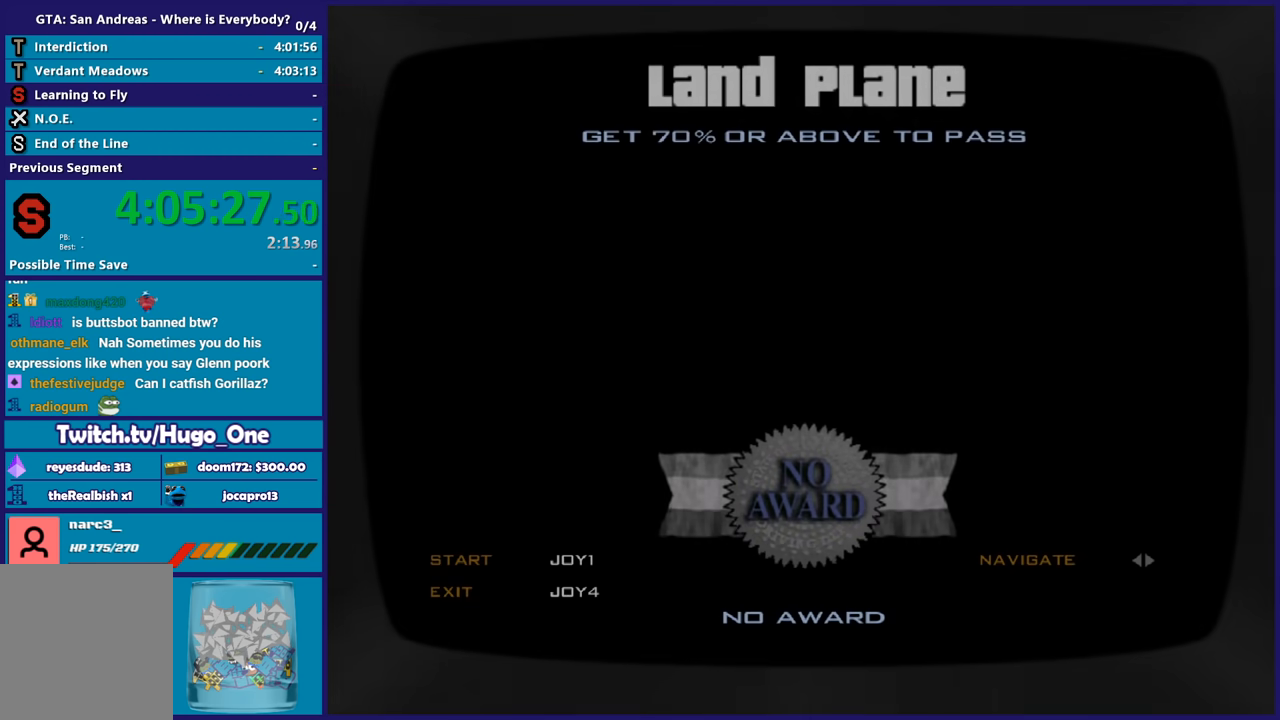
{"buttons": [], "left_stick": "center", "right_stick": "center", "events": [[100, "A", "up"], [167, "A", "down"], [300, "A", "up"], [400, "A", "down"], [500, "A", "up"]]}
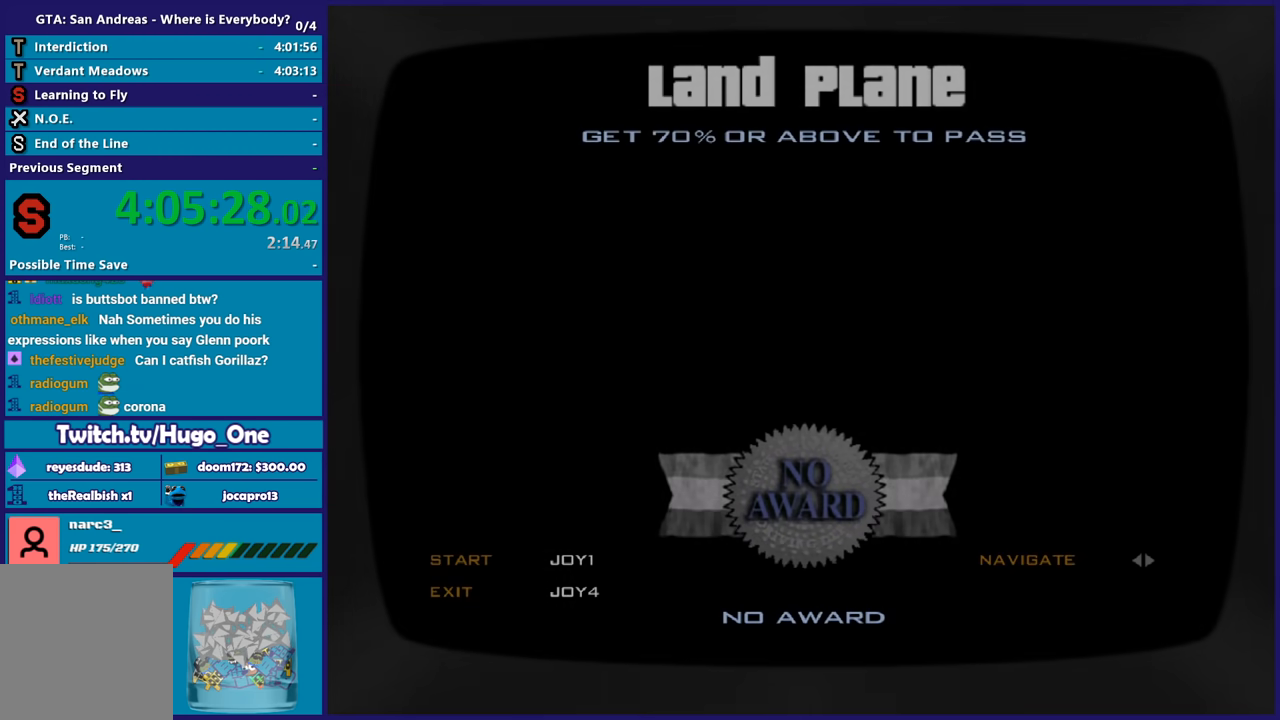
{"buttons": ["A"], "left_stick": "center", "right_stick": "center", "events": [[100, "A", "down"], [200, "A", "up"], [301, "A", "down"], [401, "A", "up"], [501, "A", "down"]]}
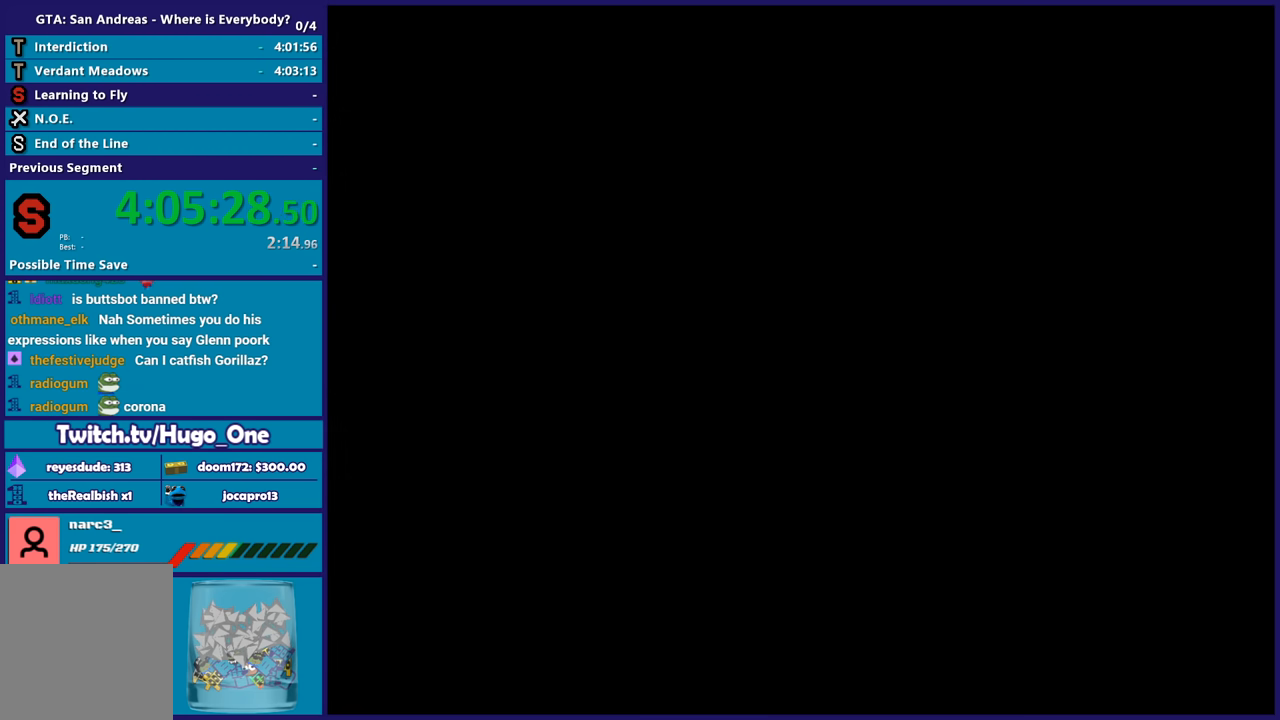
{"buttons": [], "left_stick": "center", "right_stick": "center", "events": [[100, "A", "up"], [167, "A", "down"], [267, "A", "up"], [367, "A", "down"], [467, "A", "up"]]}
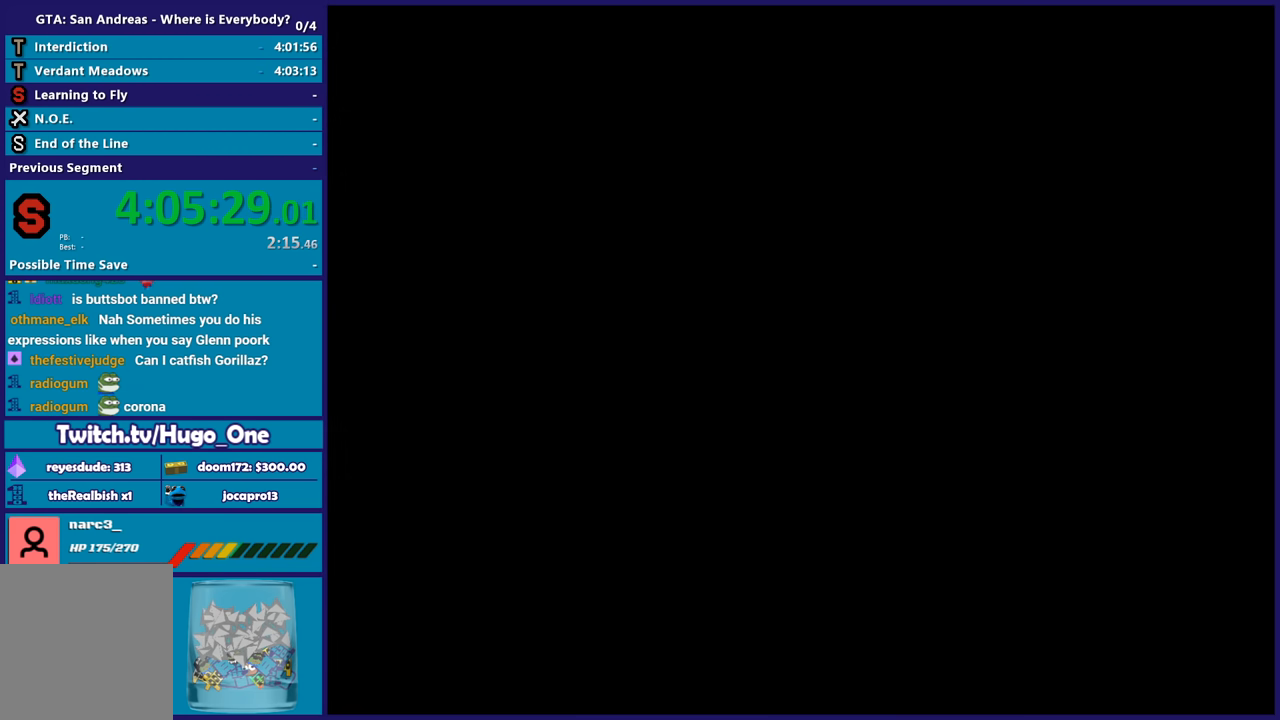
{"buttons": ["A"], "left_stick": "center", "right_stick": "center", "events": [[34, "A", "down"], [134, "A", "up"], [234, "A", "down"], [334, "A", "up"], [434, "A", "down"]]}
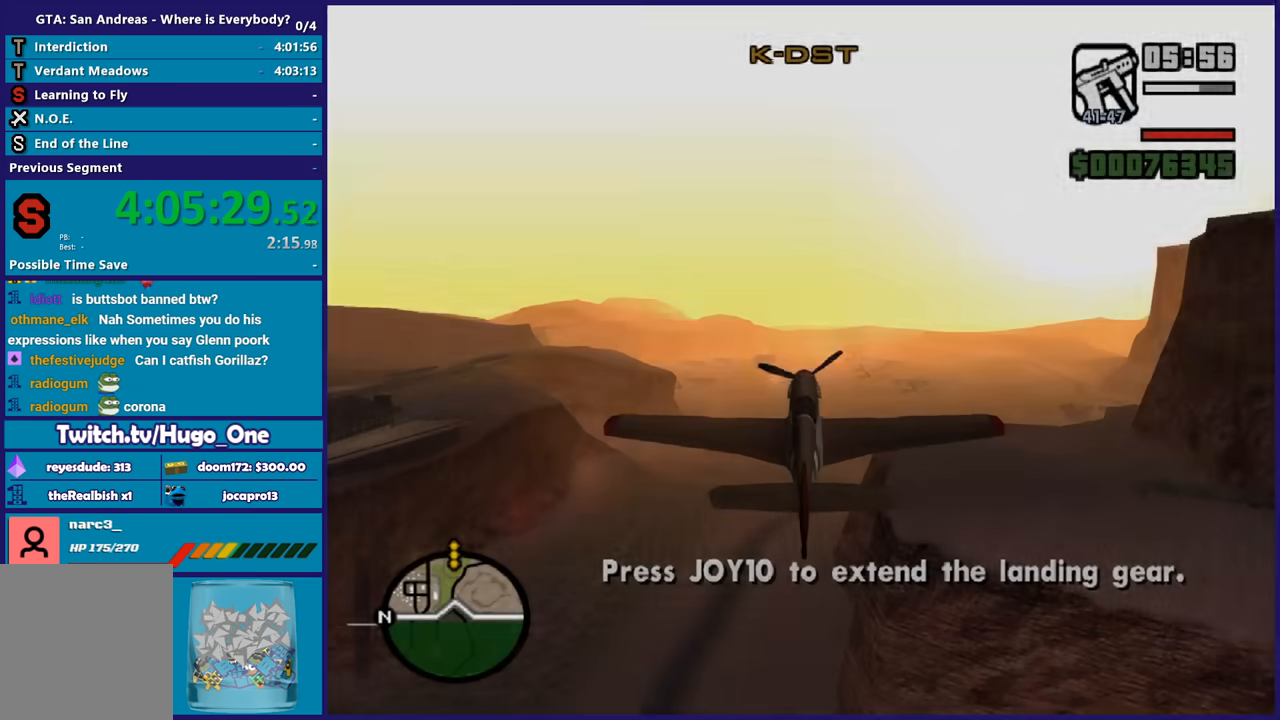
{"buttons": ["R2"], "left_stick": "center", "right_stick": "center", "events": [[33, "A", "up"], [100, "A", "down"], [200, "A", "up"], [200, "left_stick", "up"], [300, "R2", "down"], [400, "left_stick", "center"]]}
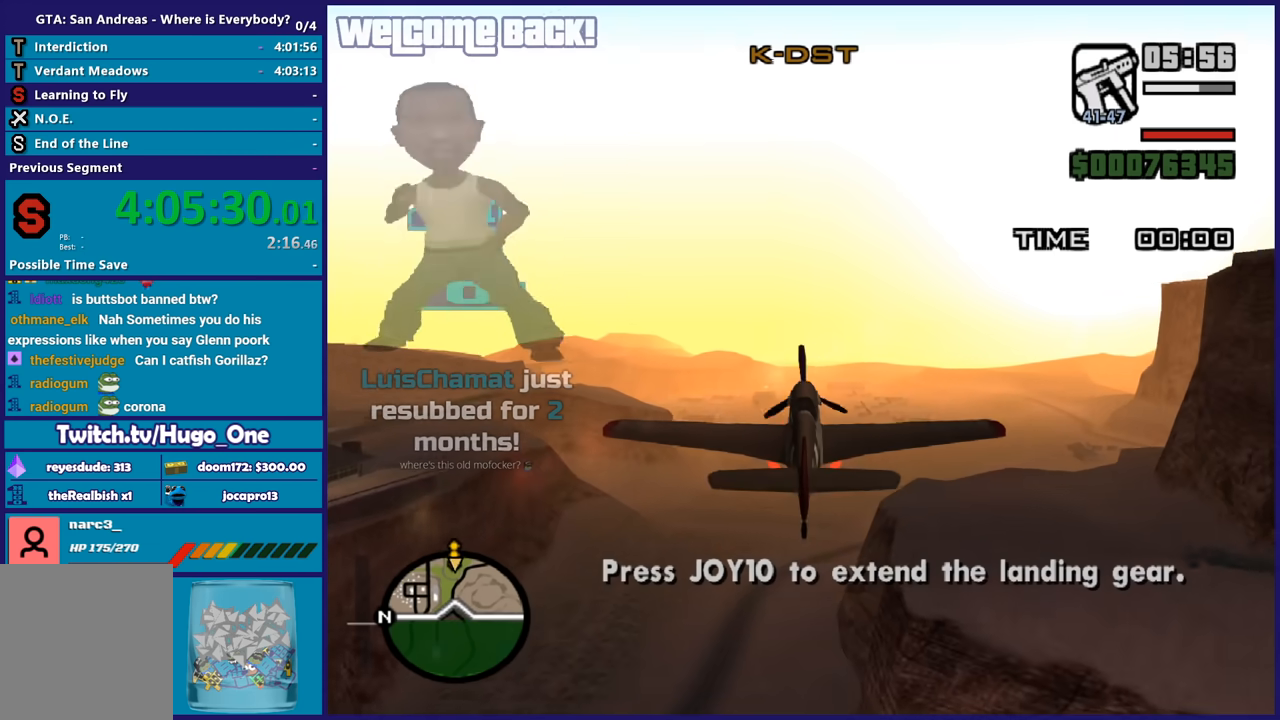
{"buttons": ["R2"], "left_stick": "center", "right_stick": "center", "events": []}
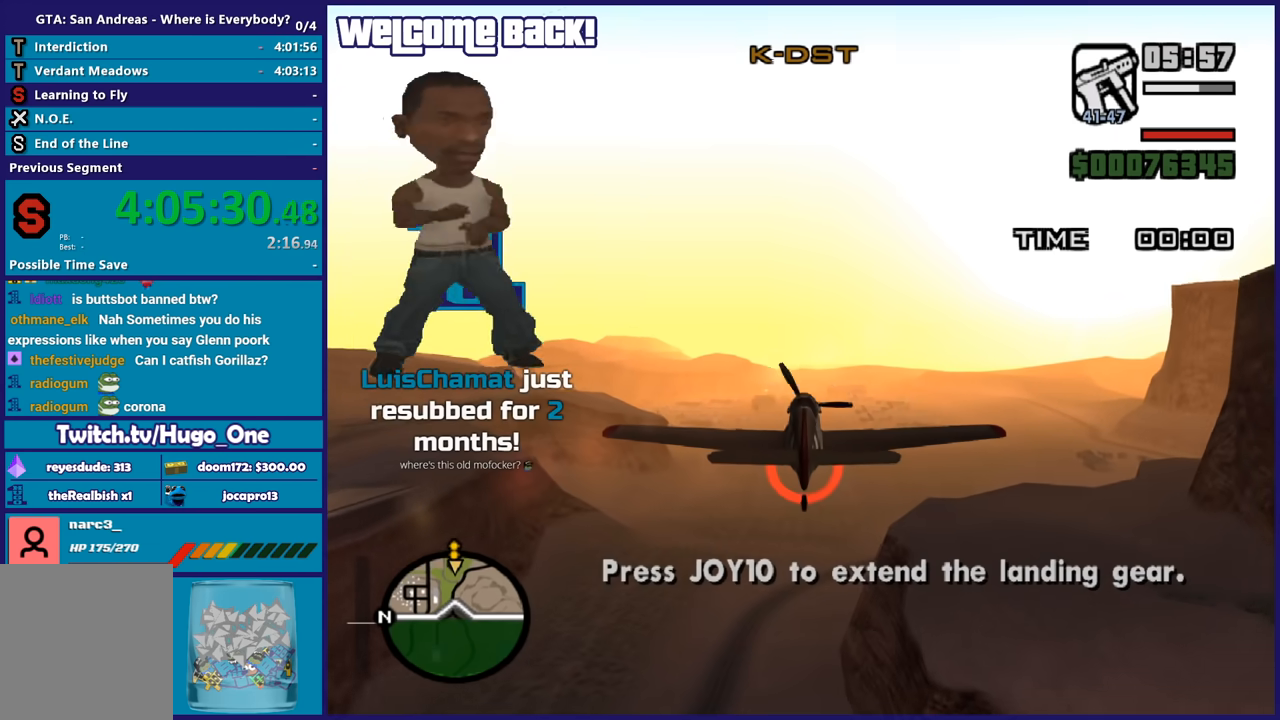
{"buttons": ["R2"], "left_stick": "center", "right_stick": "center", "events": []}
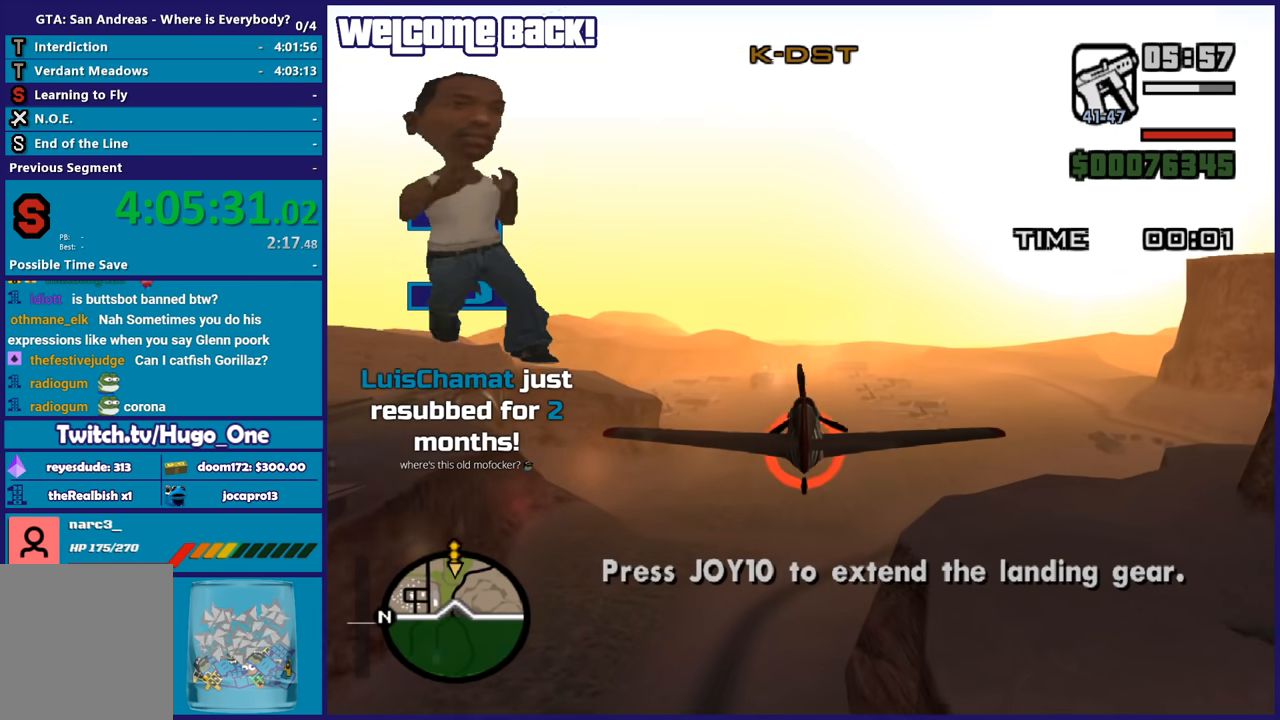
{"buttons": ["R2"], "left_stick": "center", "right_stick": "center", "events": []}
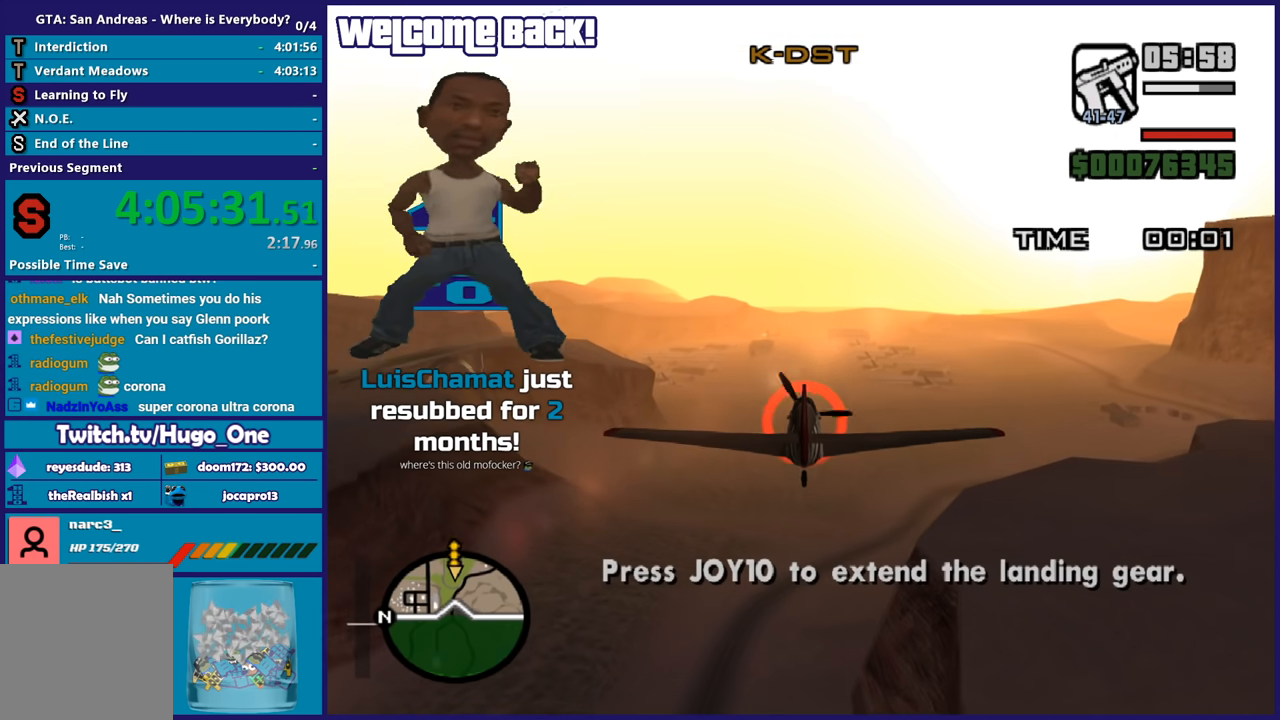
{"buttons": ["R2"], "left_stick": "center", "right_stick": "center", "events": []}
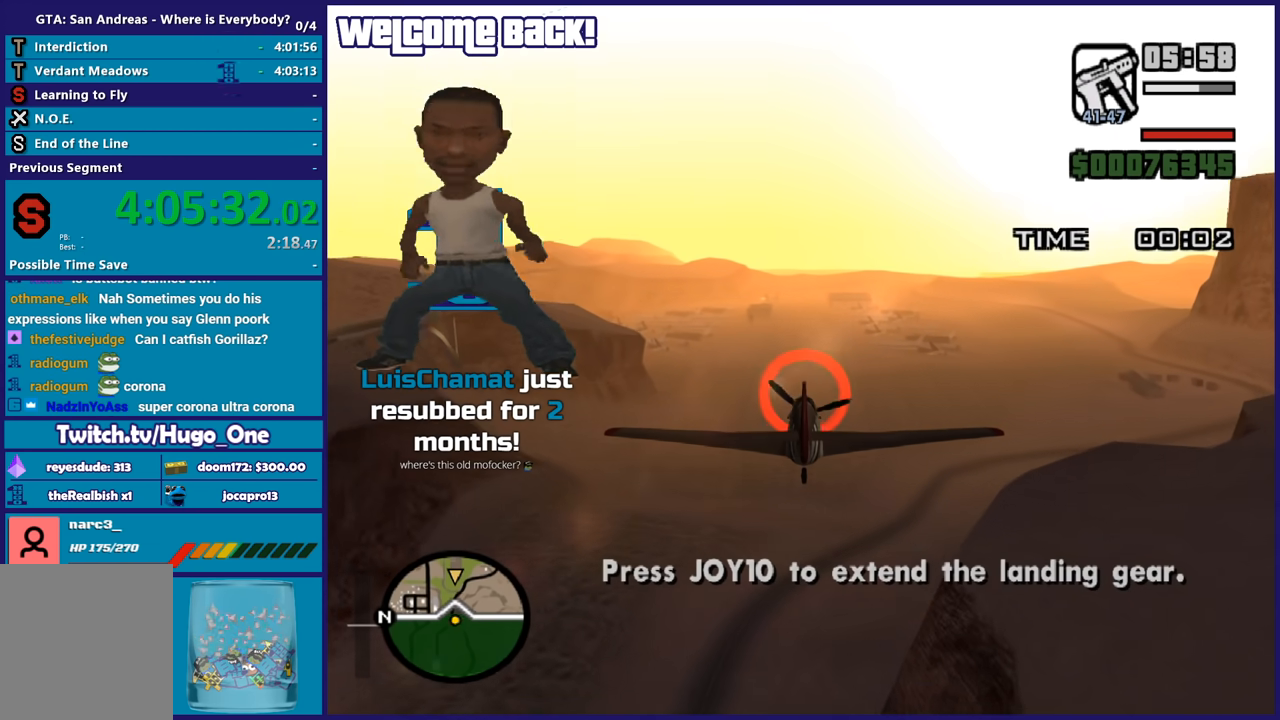
{"buttons": ["R2"], "left_stick": "center", "right_stick": "center", "events": []}
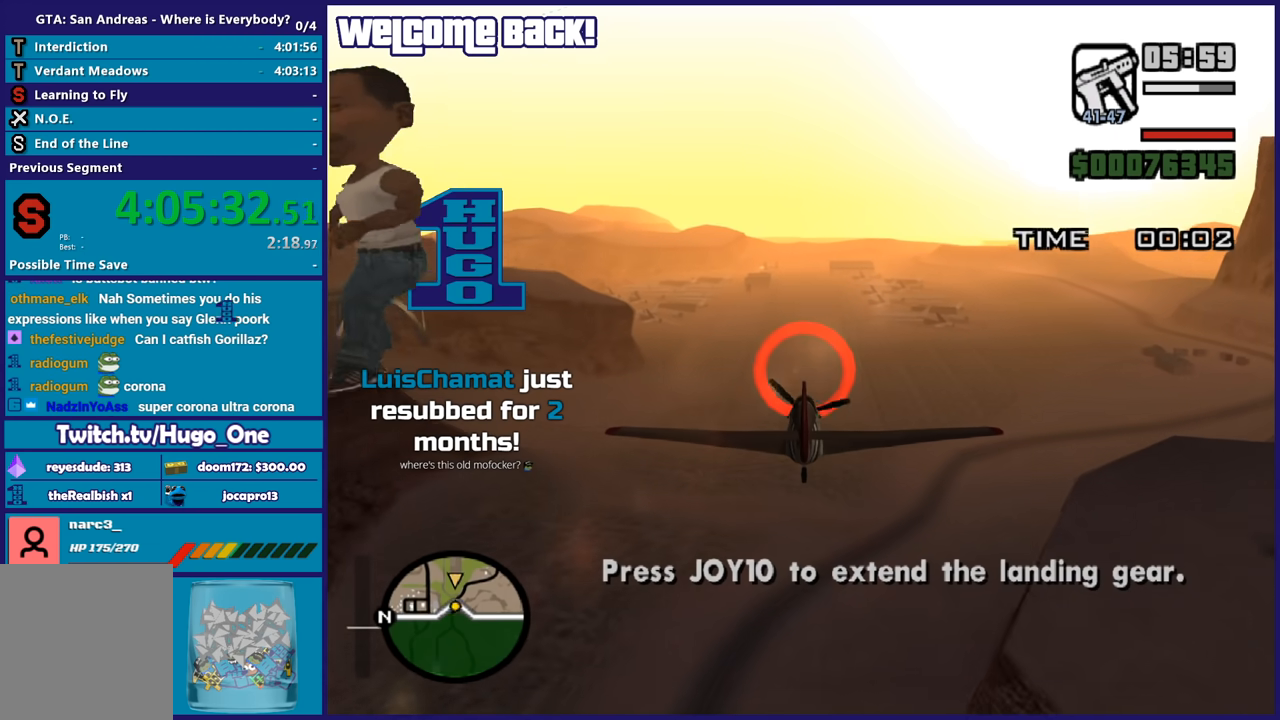
{"buttons": ["R2"], "left_stick": "center", "right_stick": "center", "events": [[233, "left_stick", "up"], [367, "left_stick", "center"]]}
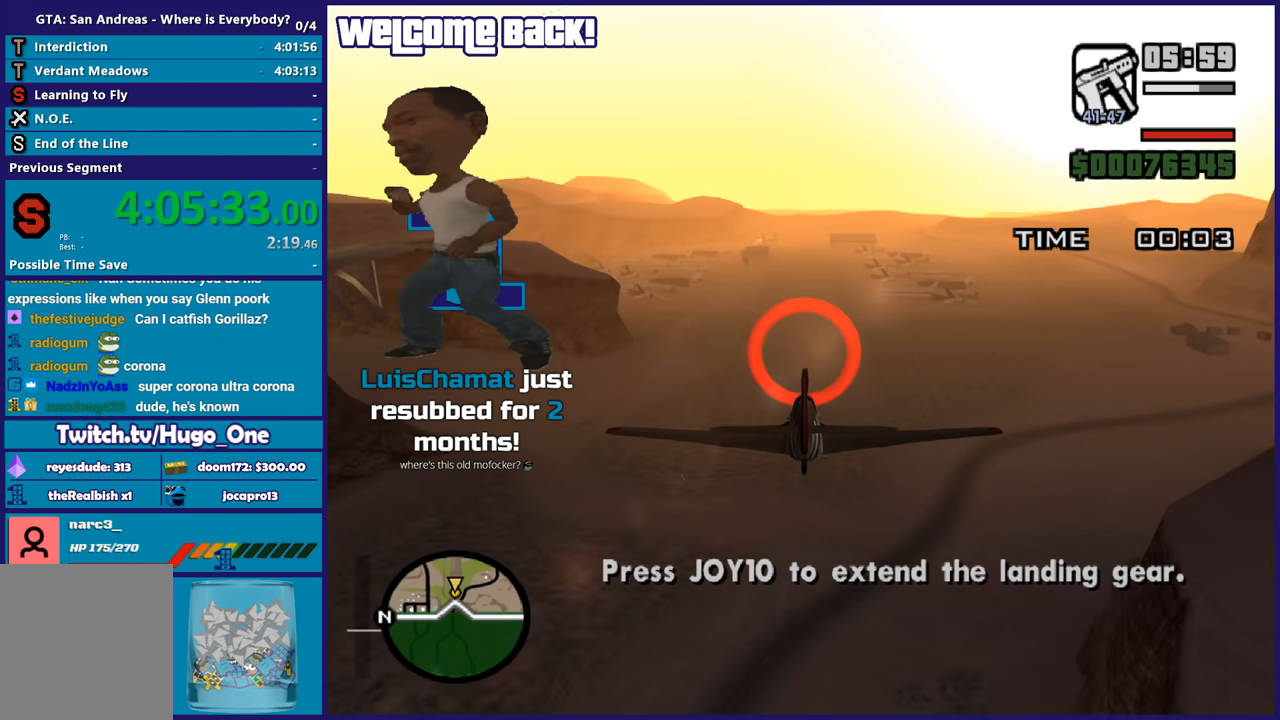
{"buttons": ["R2"], "left_stick": "down", "right_stick": "center", "events": [[401, "left_stick", "down"]]}
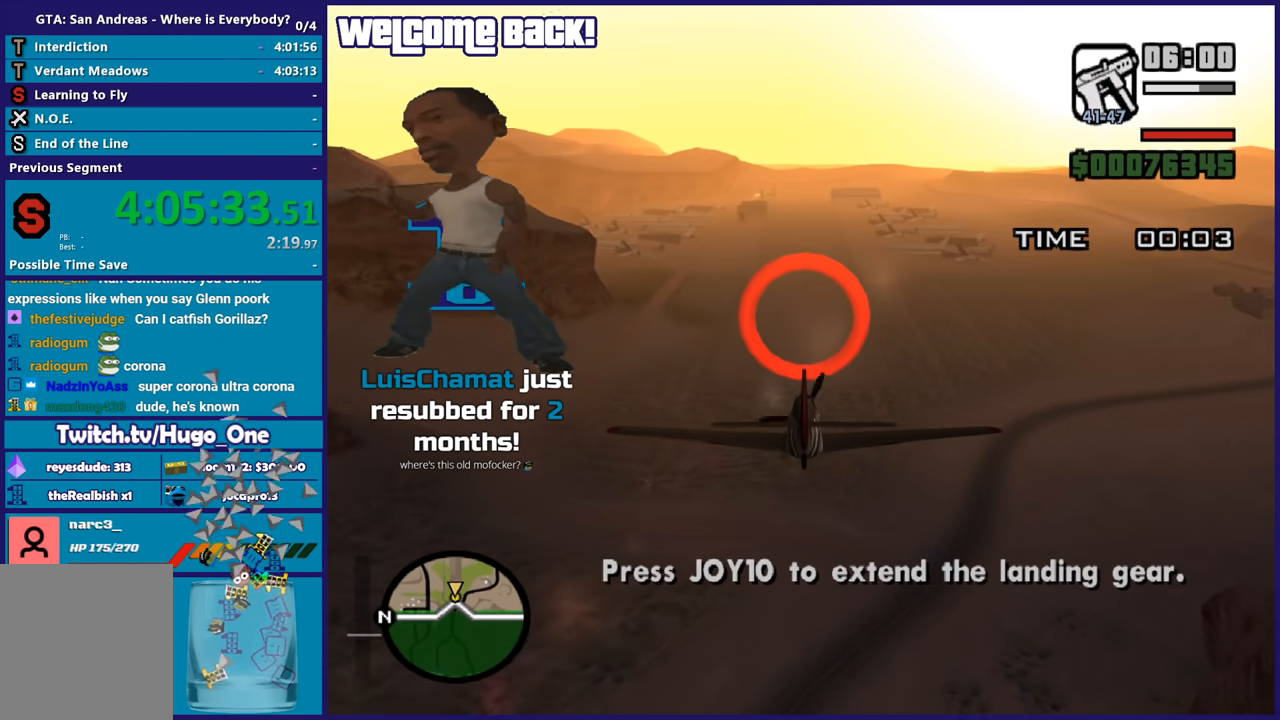
{"buttons": ["R2"], "left_stick": "down", "right_stick": "center", "events": [[33, "left_stick", "center"], [467, "left_stick", "down"]]}
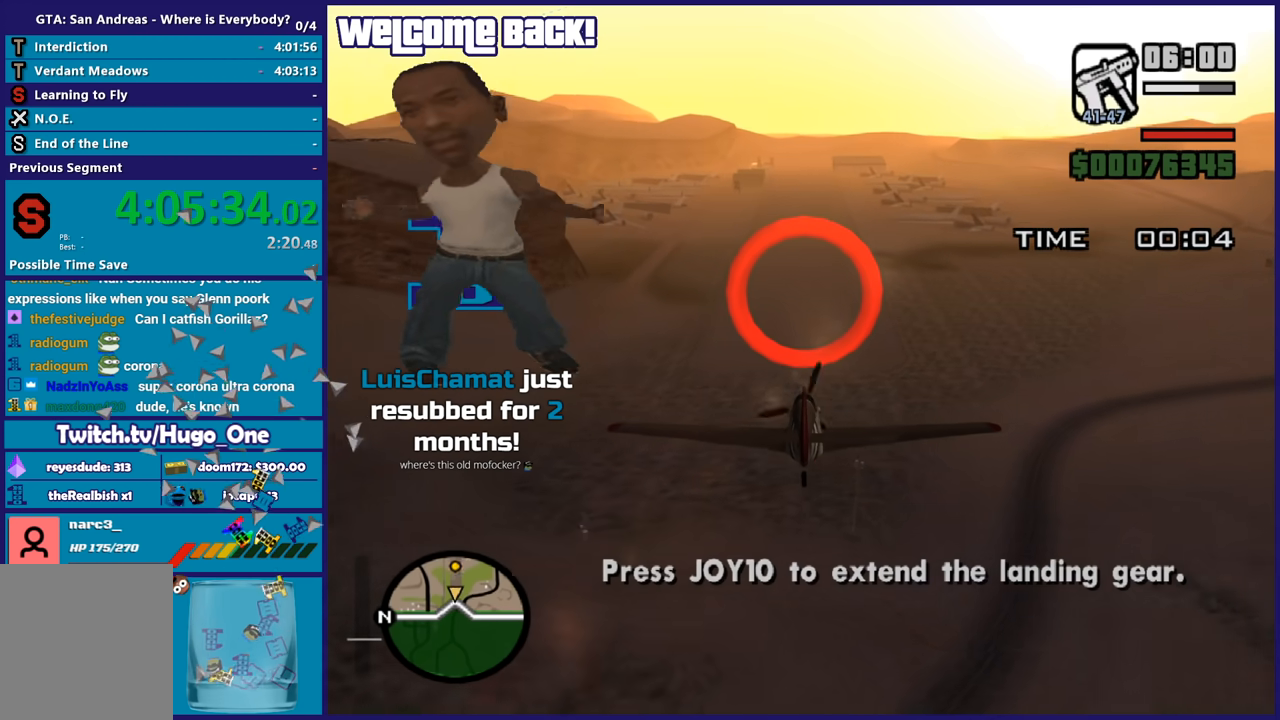
{"buttons": ["R2"], "left_stick": "center", "right_stick": "center", "events": [[67, "left_stick", "center"], [267, "left_stick", "up"], [401, "left_stick", "center"]]}